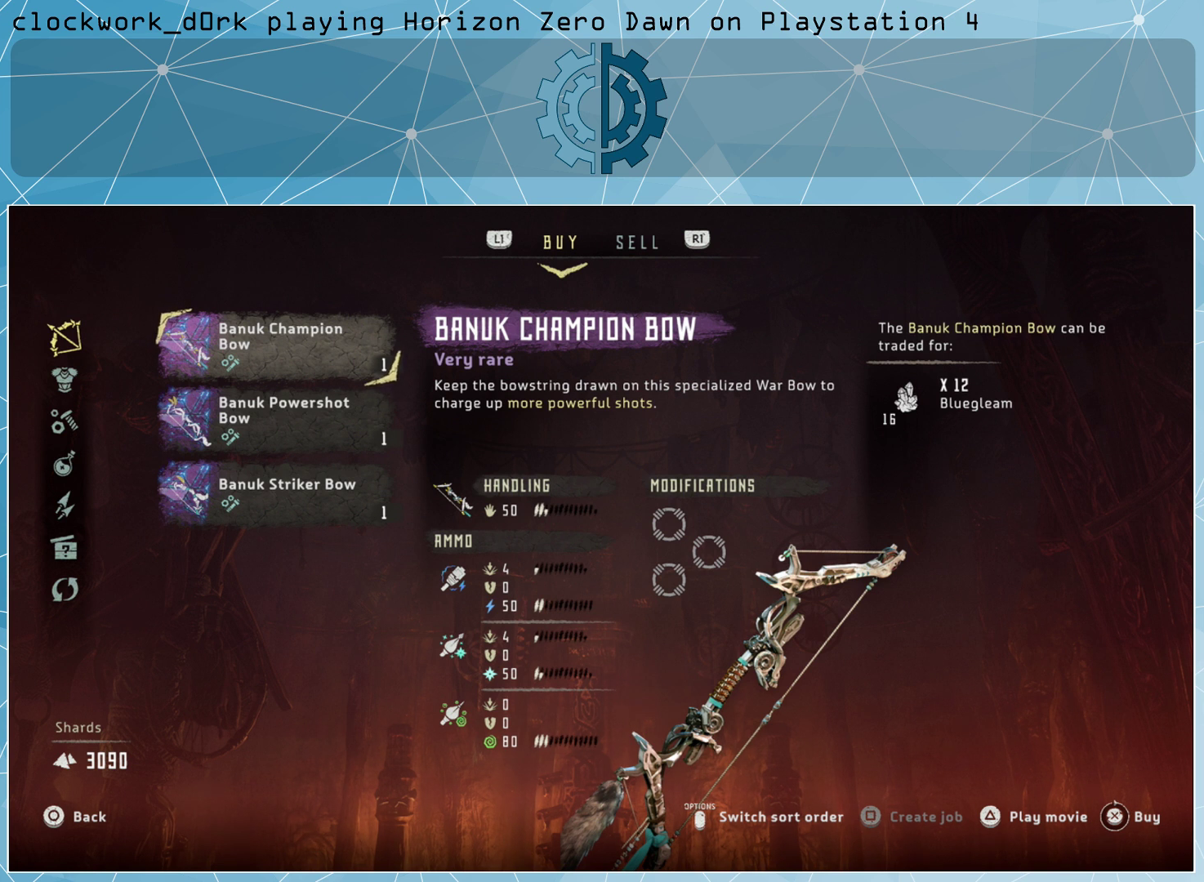
Gameplay with a controller (PlayStation layout); each line is a JSON object with the inputs held at the frame after it. "events" lists button and stick changes between this image and that frame as [ms after this image, input, new state], when the widget could be followed in between.
{"buttons": [], "left_stick": "center", "right_stick": "center", "events": [[133, "left_stick", "down"], [267, "left_stick", "center"], [367, "left_stick", "down"], [467, "left_stick", "center"]]}
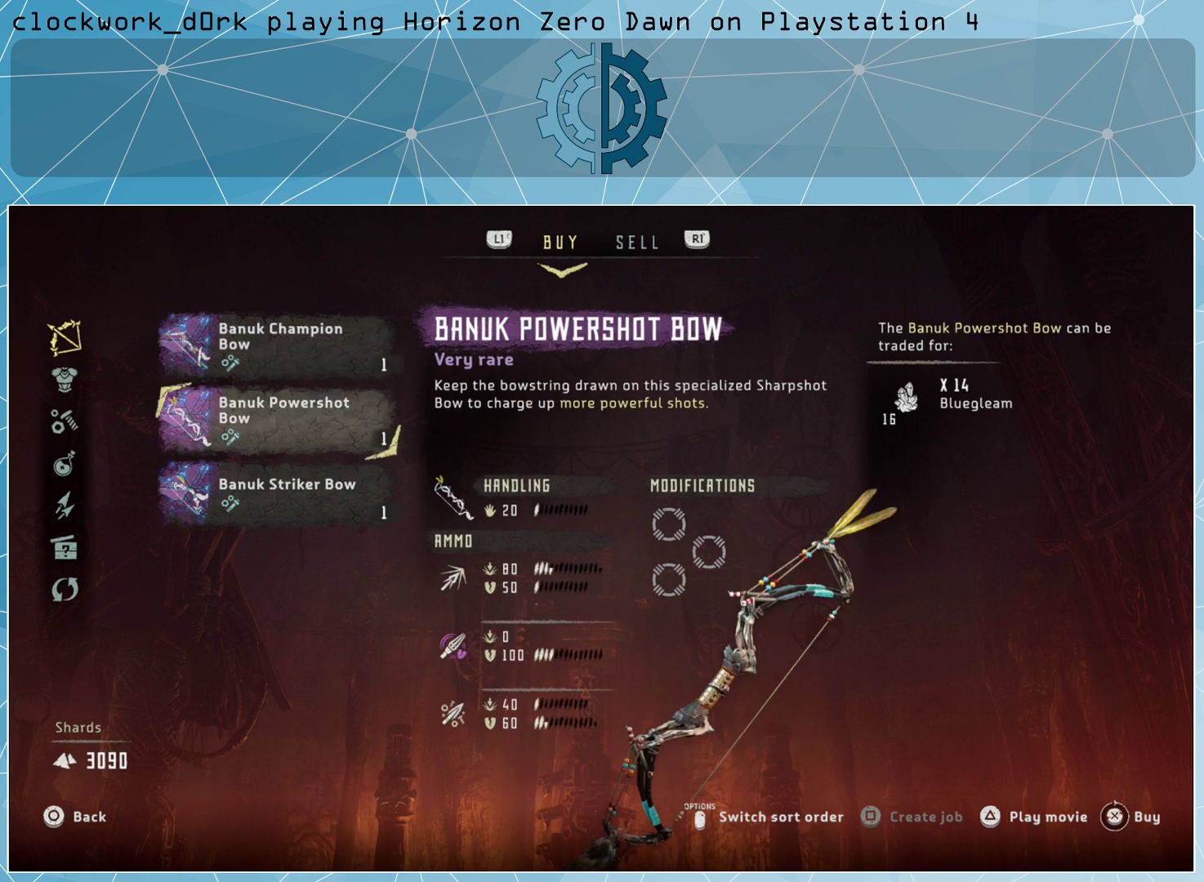
{"buttons": [], "left_stick": "up", "right_stick": "center", "events": [[233, "left_stick", "up"], [333, "left_stick", "center"], [433, "left_stick", "up"]]}
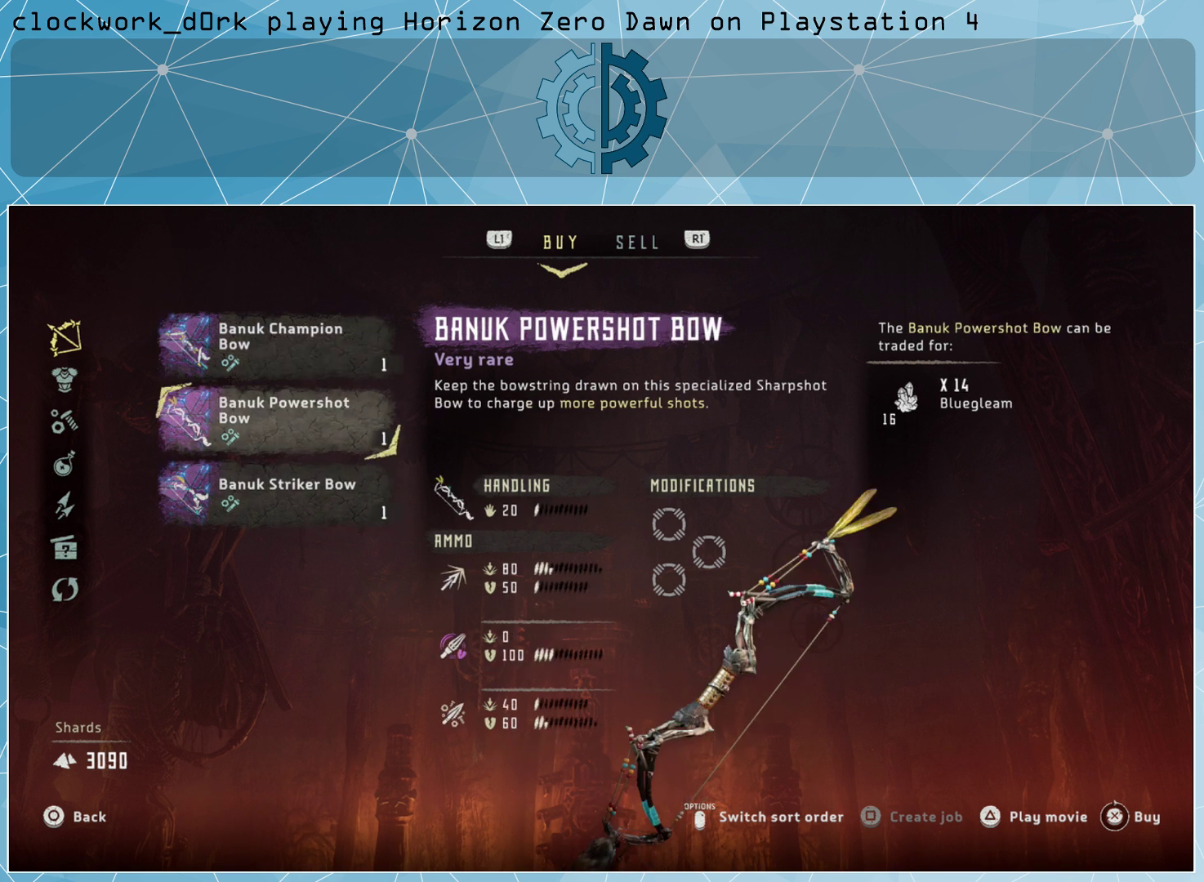
{"buttons": [], "left_stick": "center", "right_stick": "center", "events": [[67, "left_stick", "center"]]}
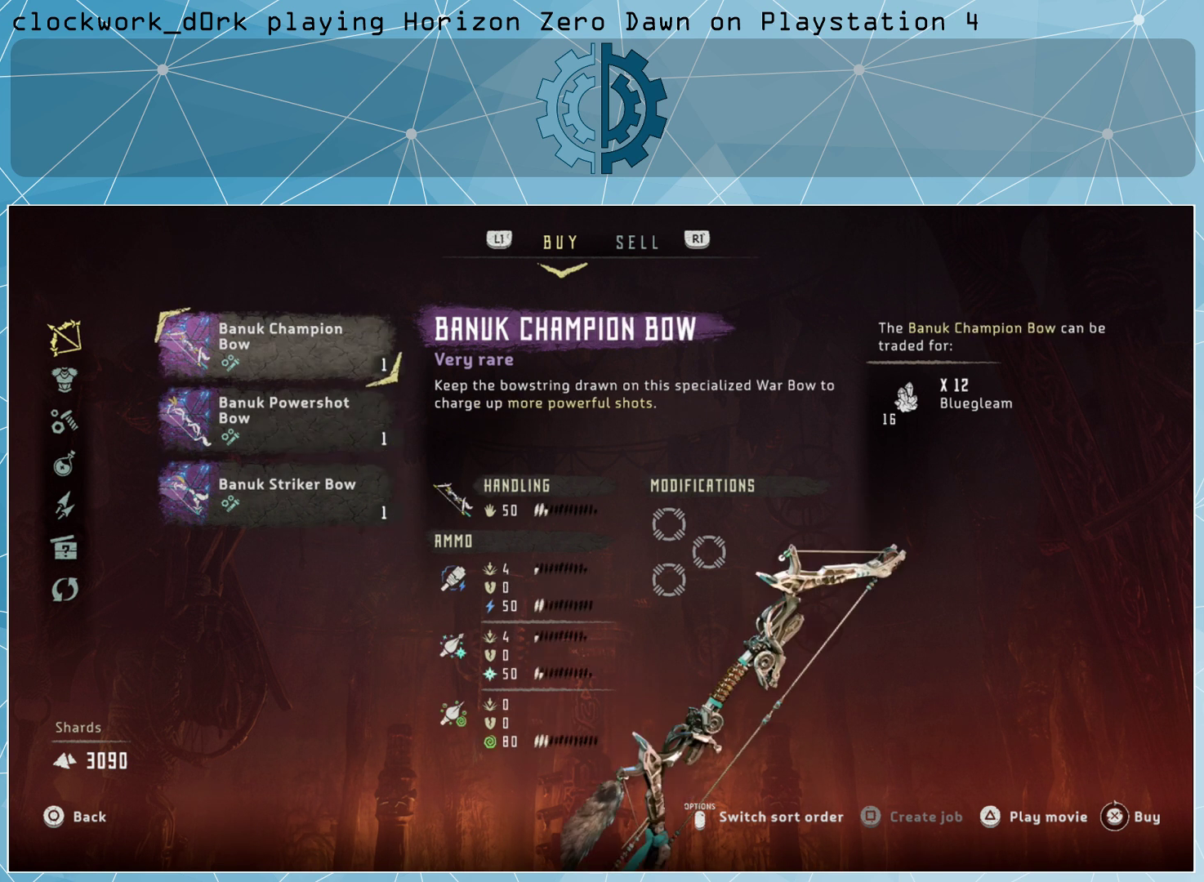
{"buttons": [], "left_stick": "center", "right_stick": "center", "events": []}
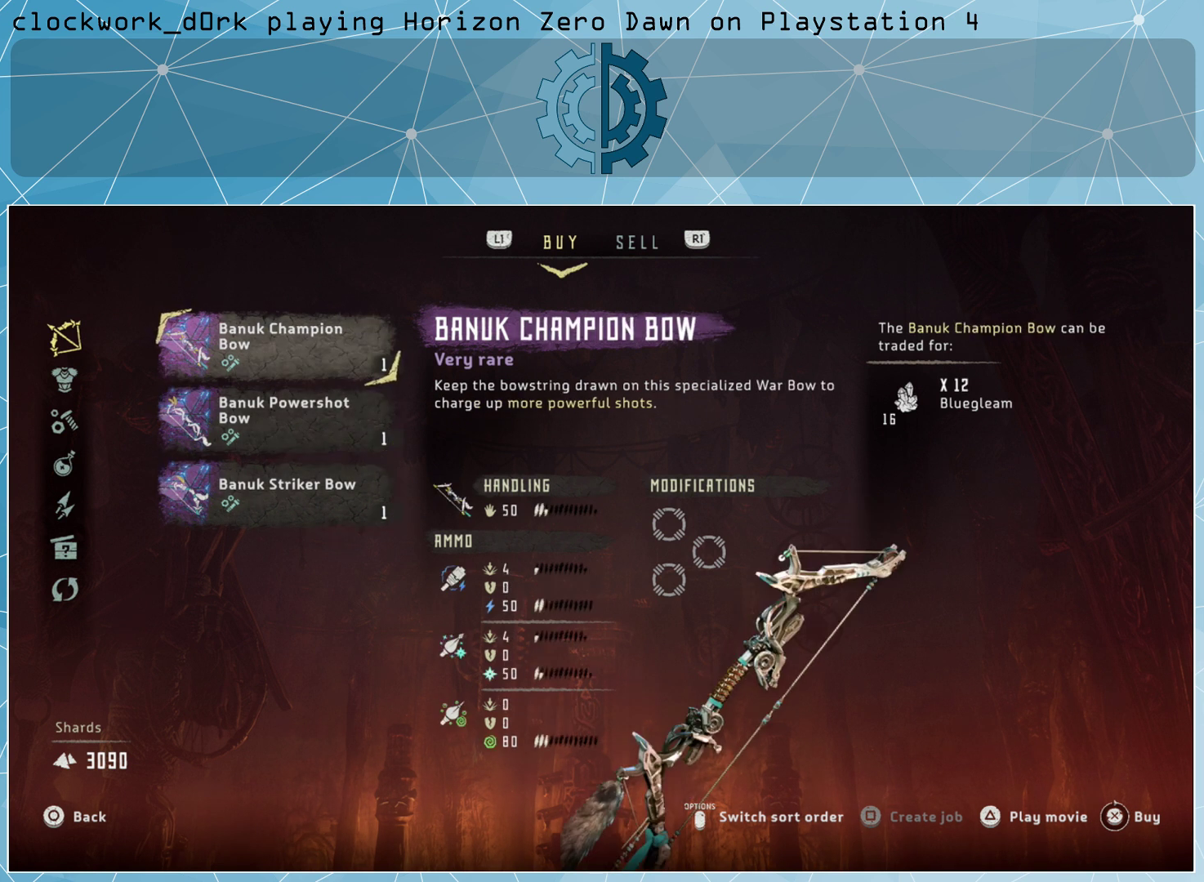
{"buttons": [], "left_stick": "center", "right_stick": "center", "events": [[300, "left_stick", "down"], [433, "left_stick", "center"]]}
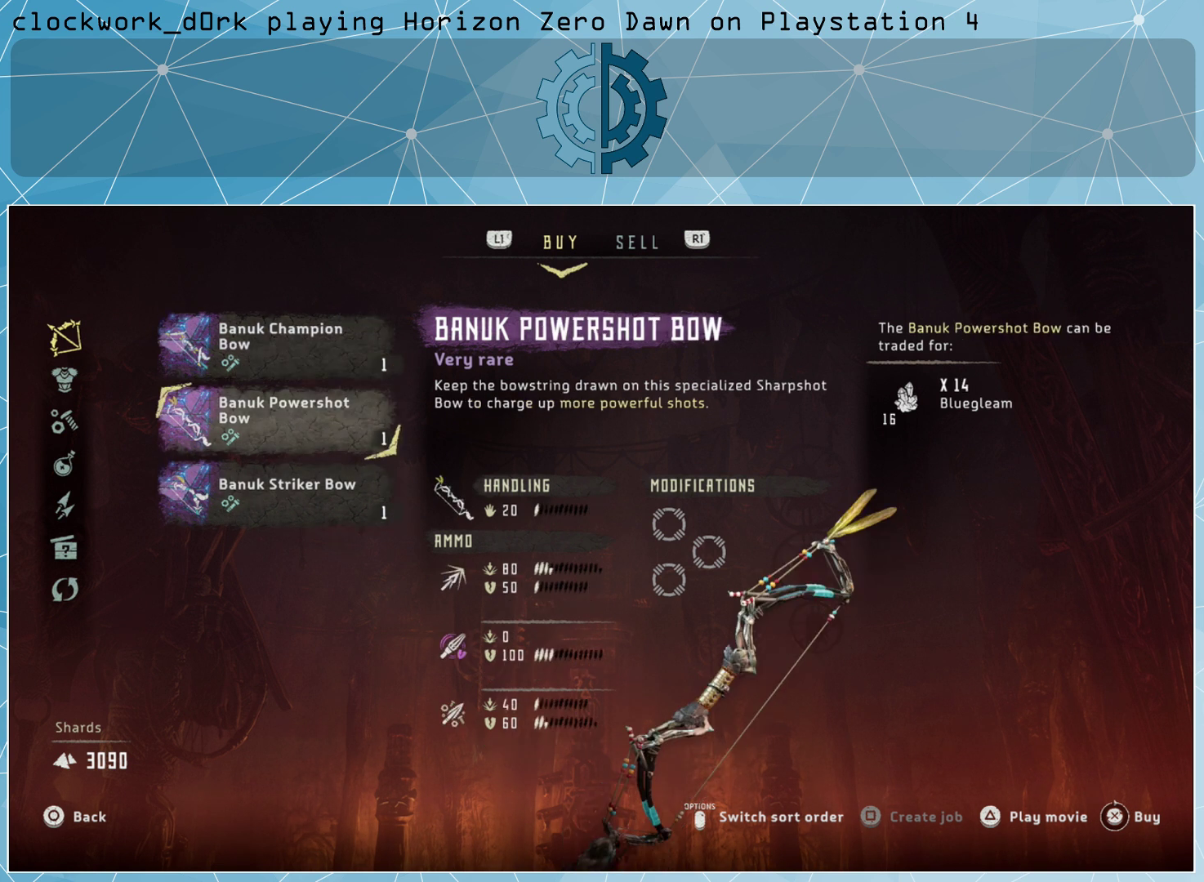
{"buttons": [], "left_stick": "center", "right_stick": "center", "events": [[67, "left_stick", "down"], [233, "left_stick", "center"], [367, "left_stick", "up"], [500, "left_stick", "center"]]}
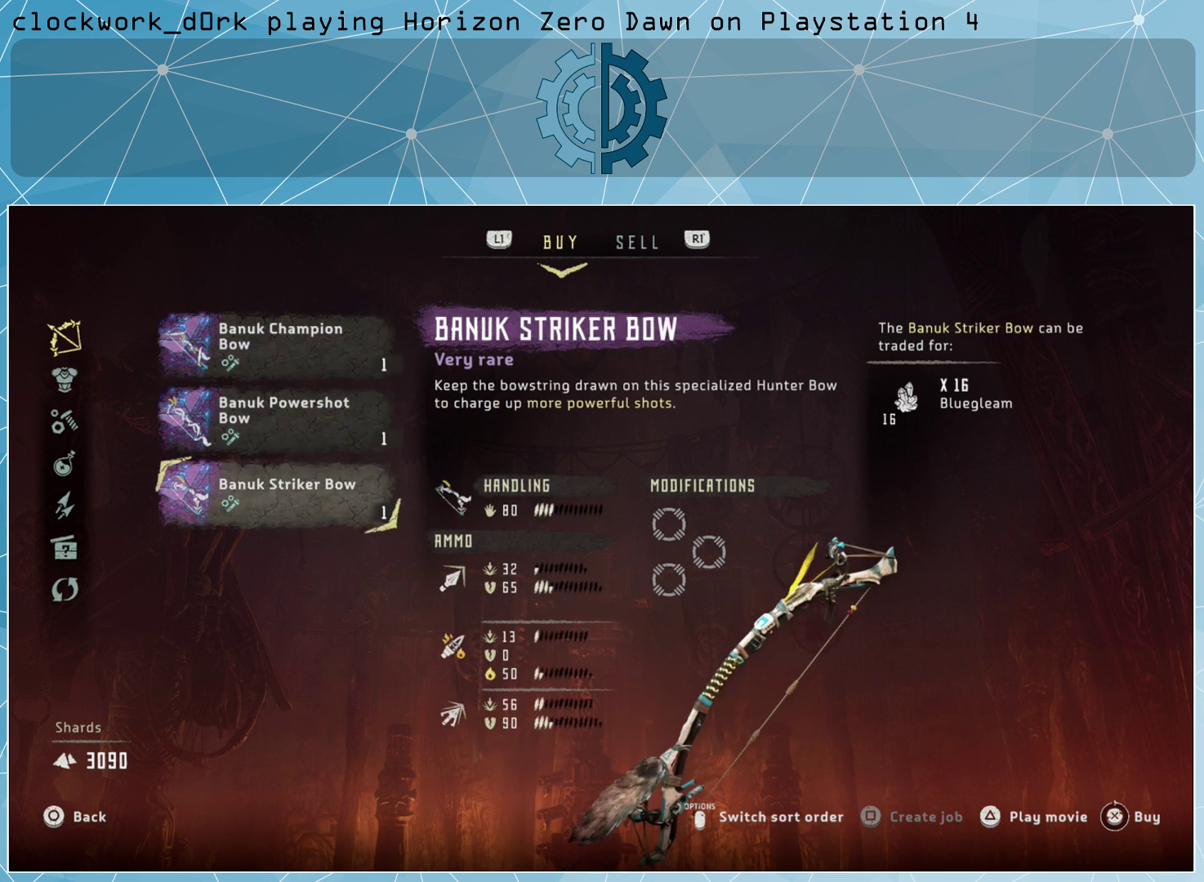
{"buttons": [], "left_stick": "down", "right_stick": "center", "events": [[200, "left_stick", "up"], [367, "left_stick", "center"], [500, "left_stick", "down"]]}
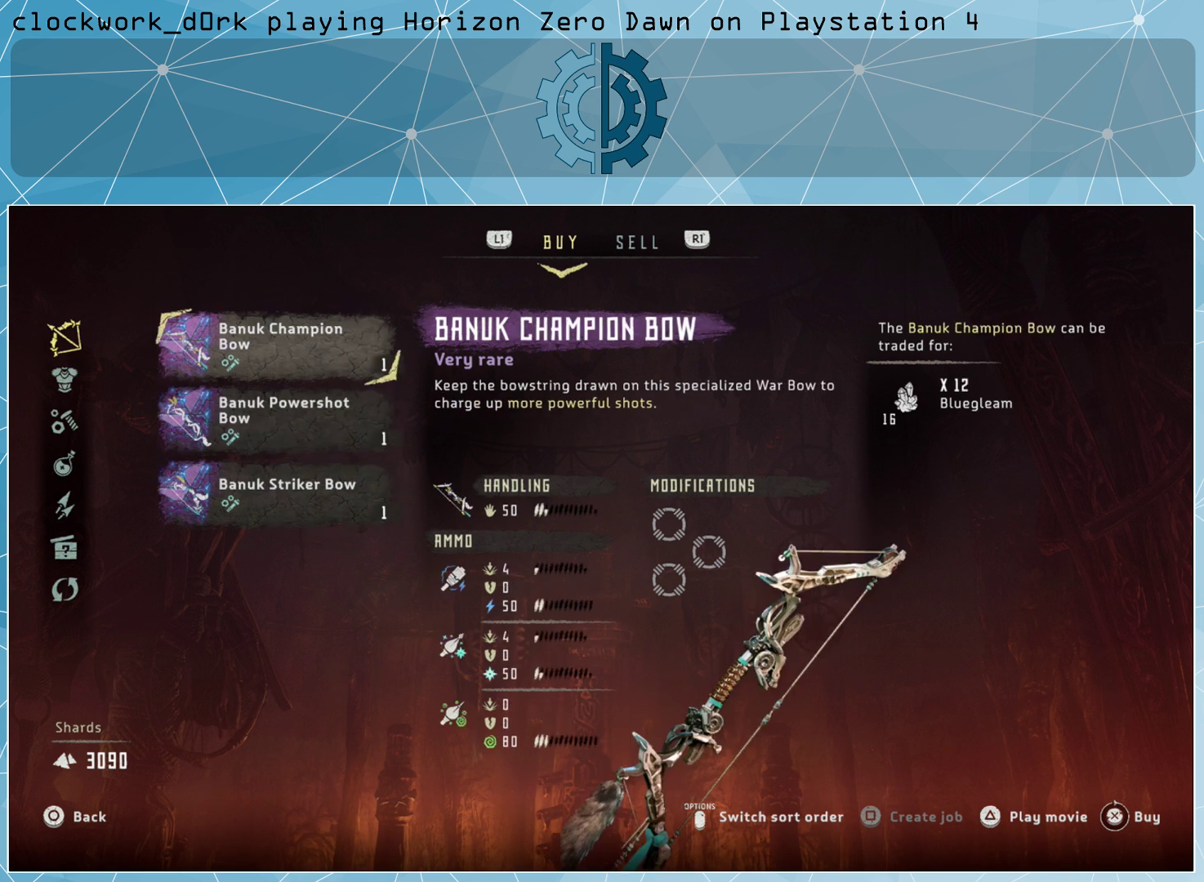
{"buttons": [], "left_stick": "center", "right_stick": "center", "events": [[133, "left_stick", "center"], [233, "left_stick", "down"], [400, "left_stick", "center"]]}
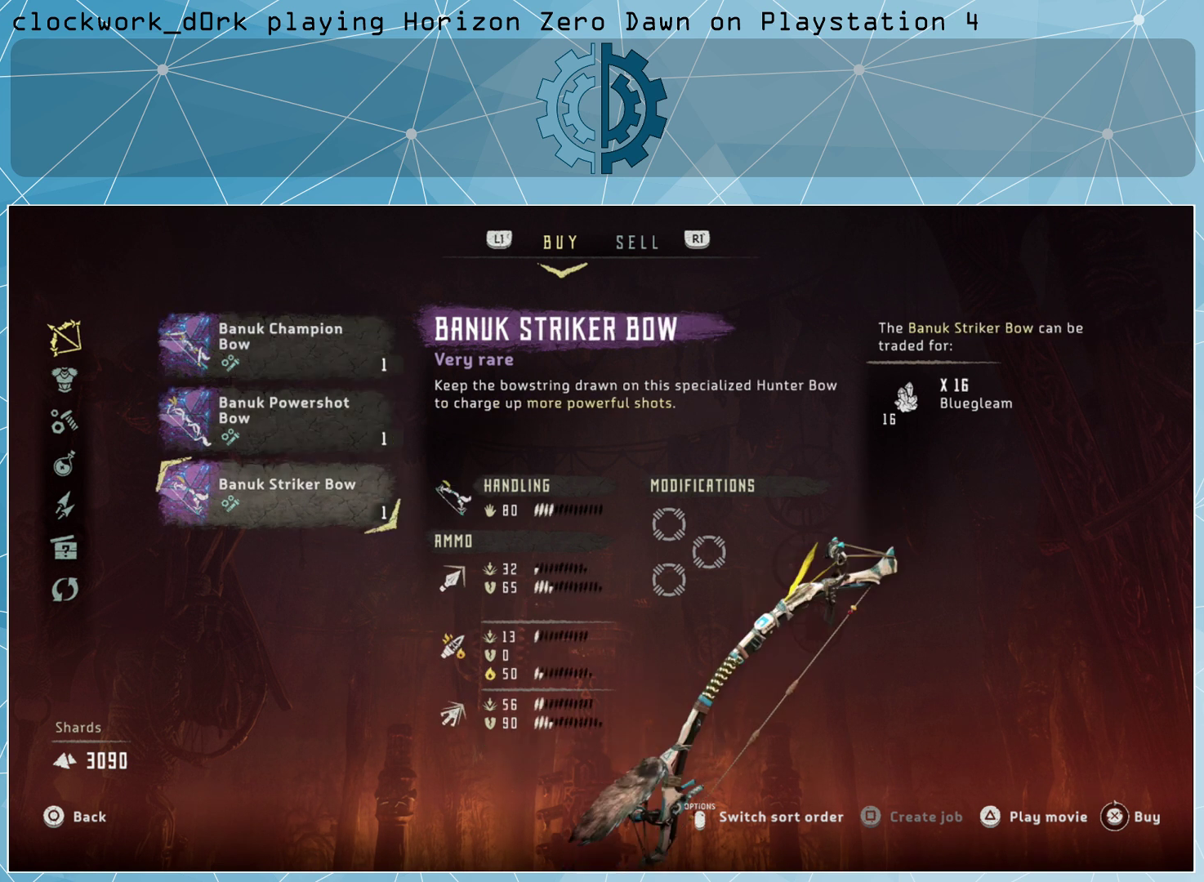
{"buttons": [], "left_stick": "center", "right_stick": "center", "events": [[367, "left_stick", "up"], [500, "left_stick", "center"]]}
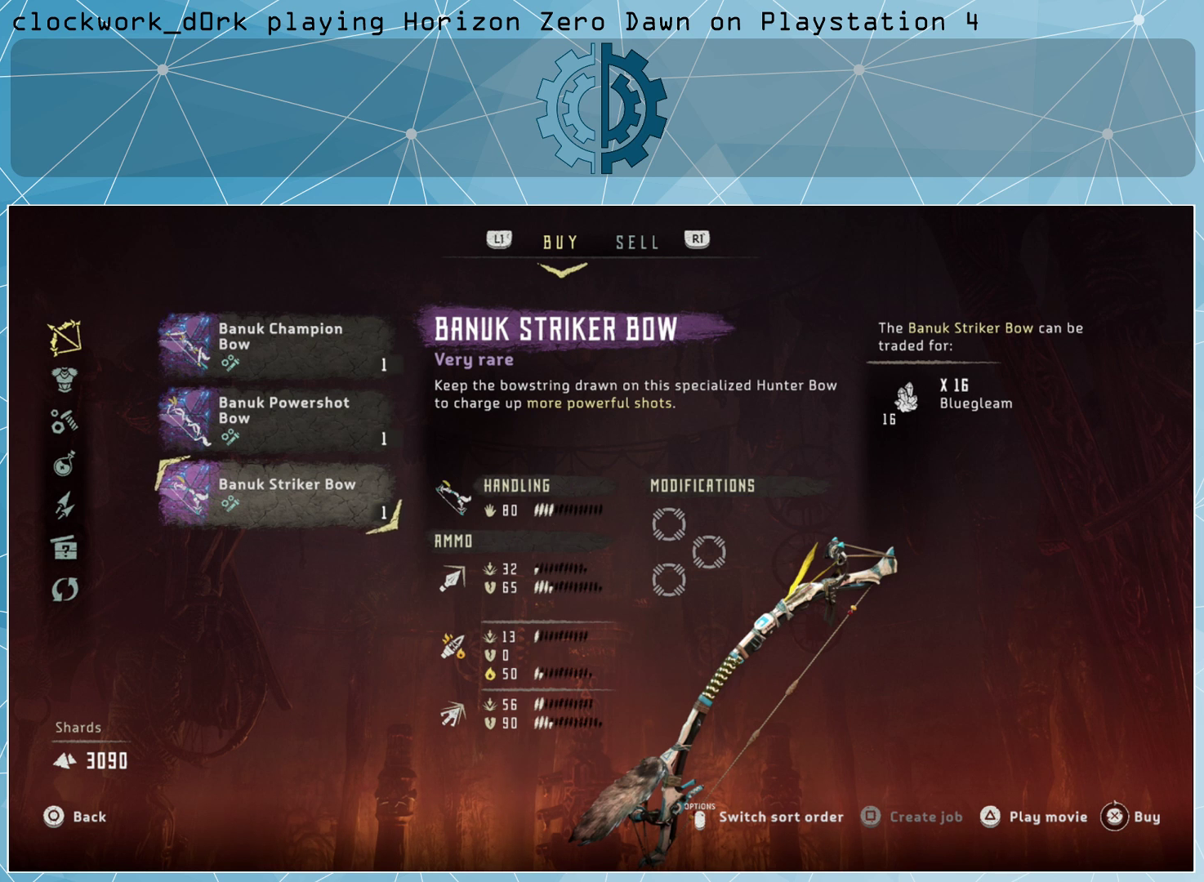
{"buttons": [], "left_stick": "center", "right_stick": "center", "events": []}
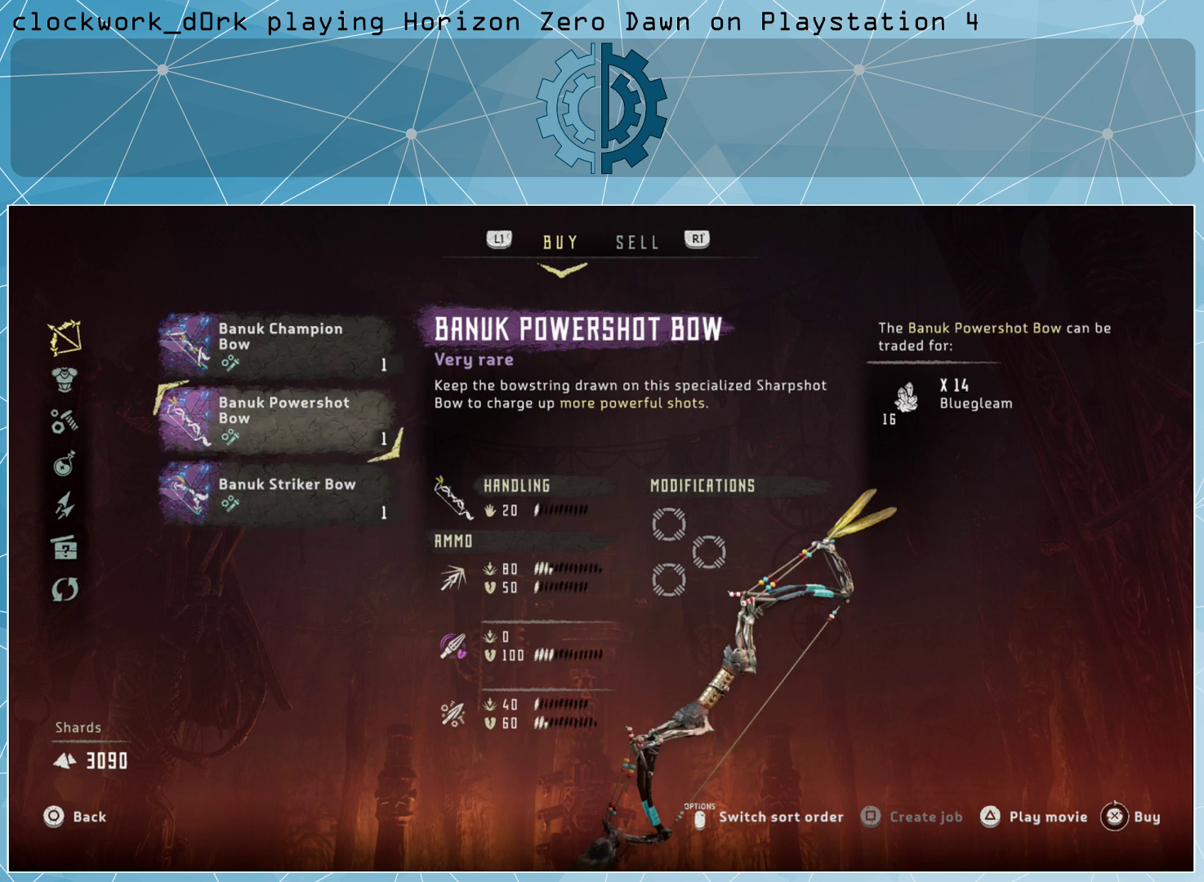
{"buttons": [], "left_stick": "center", "right_stick": "center", "events": []}
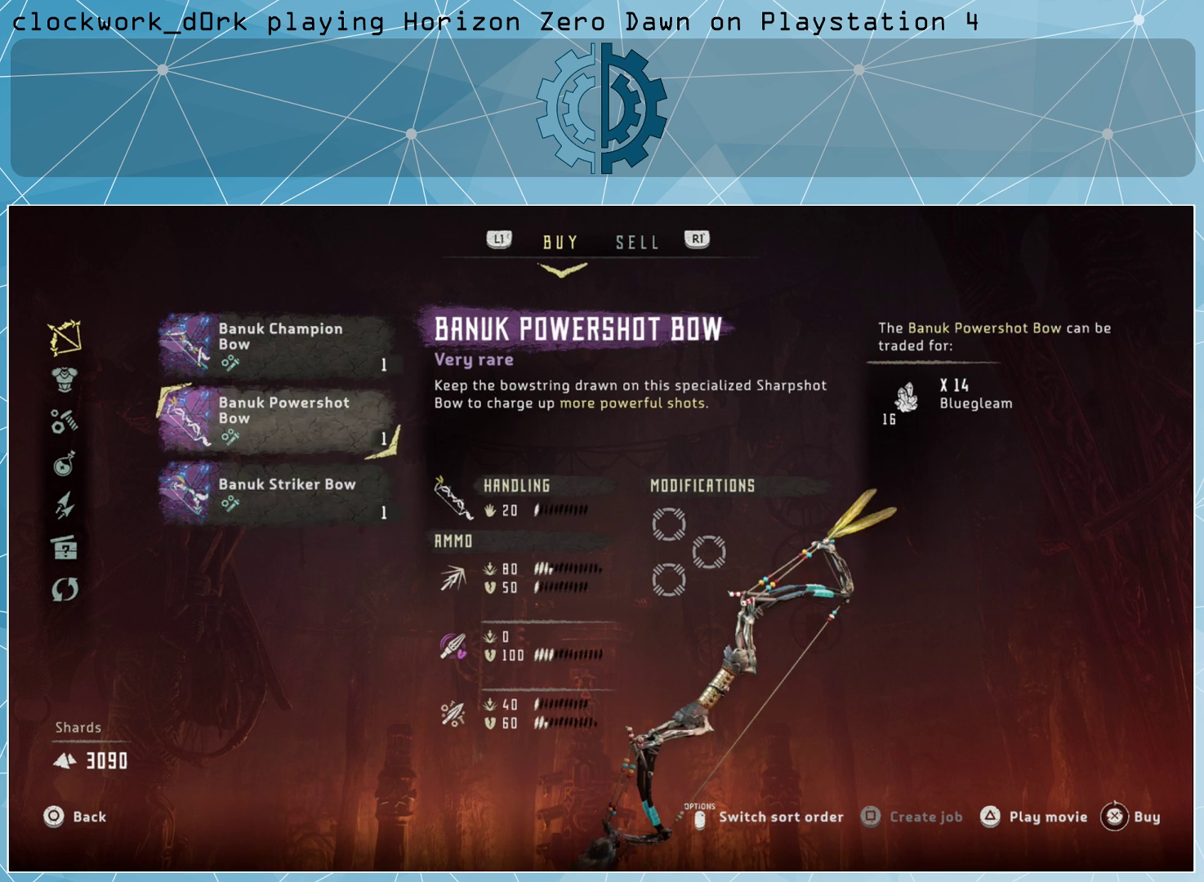
{"buttons": [], "left_stick": "center", "right_stick": "center", "events": []}
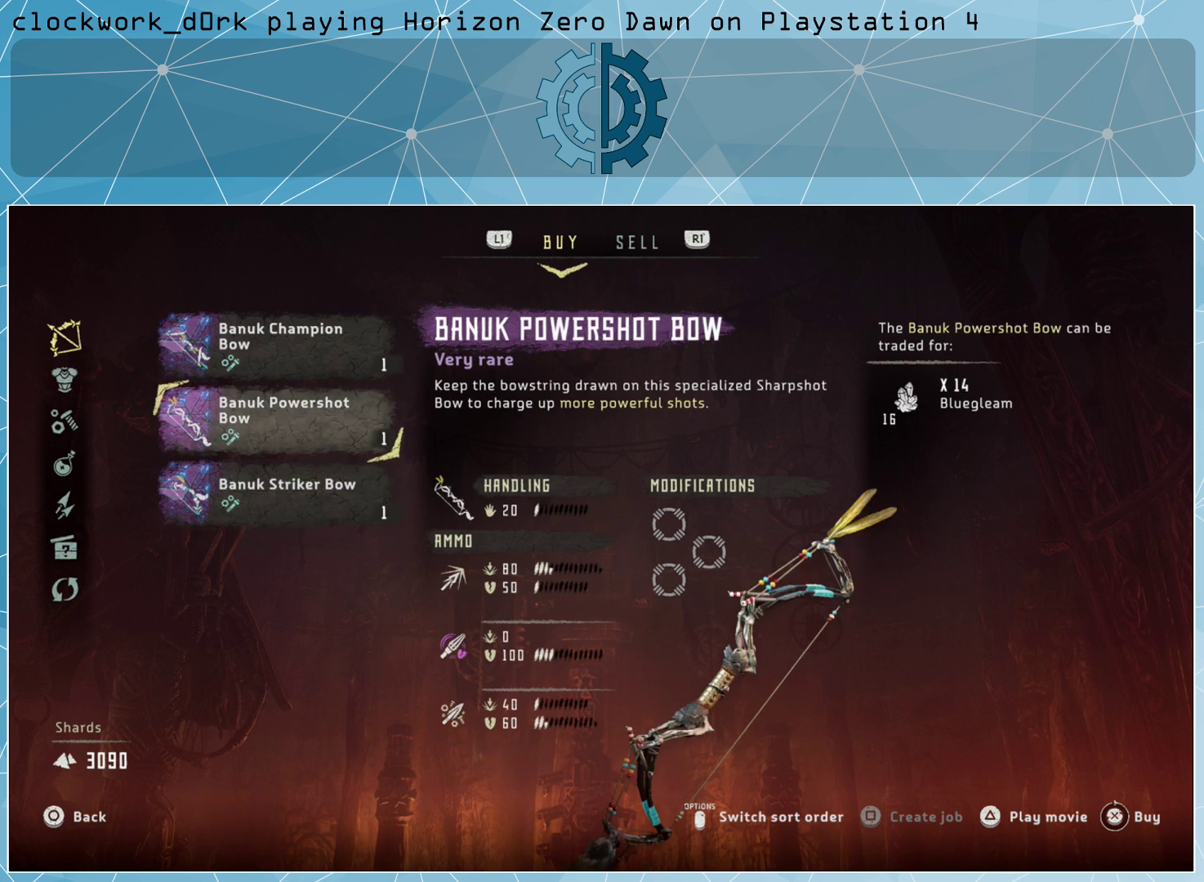
{"buttons": [], "left_stick": "center", "right_stick": "center", "events": []}
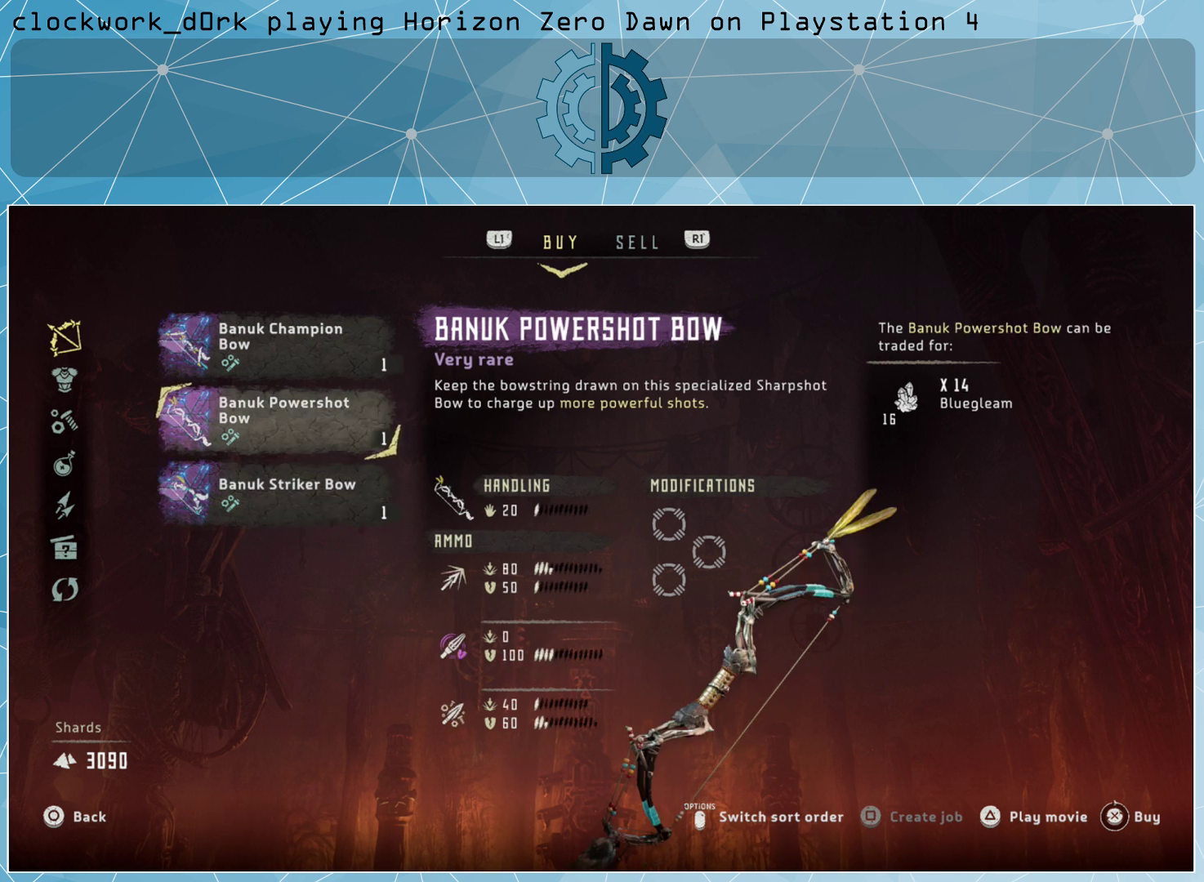
{"buttons": [], "left_stick": "center", "right_stick": "center", "events": []}
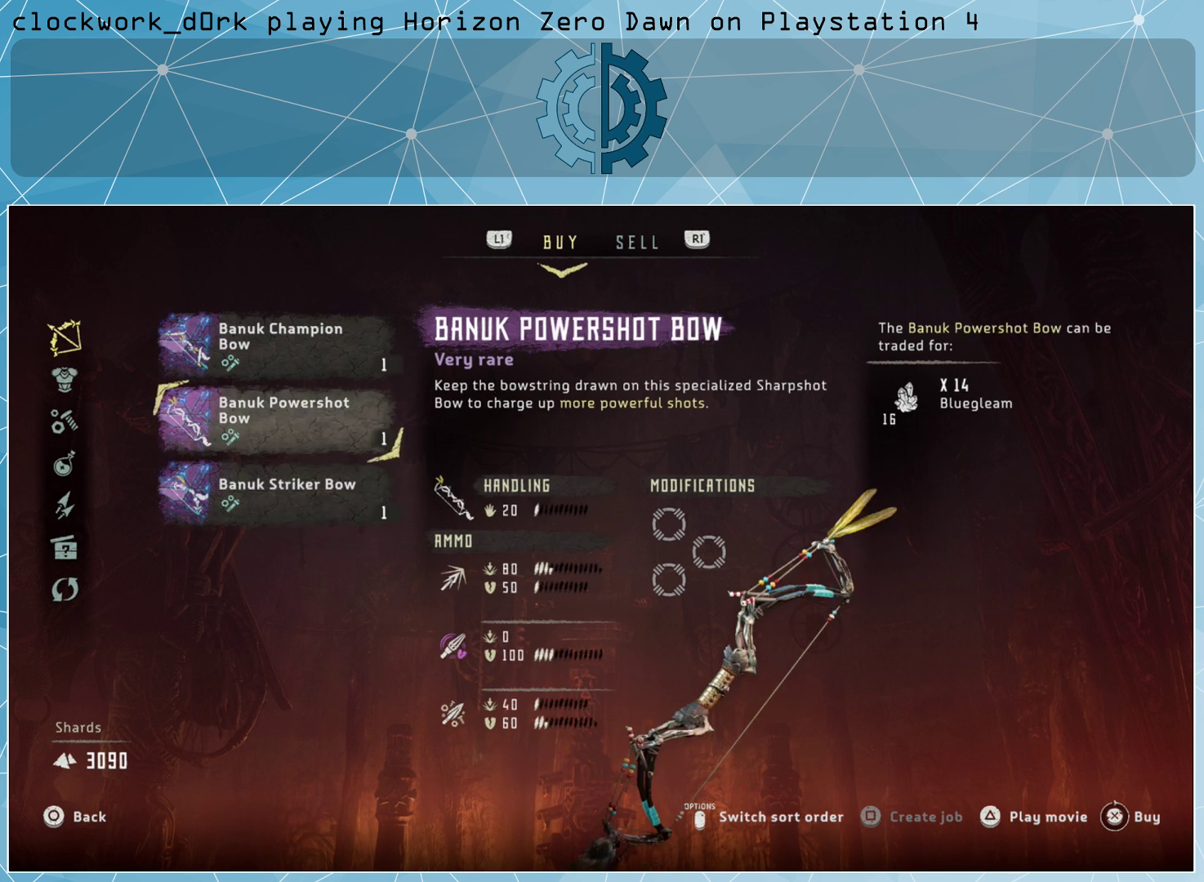
{"buttons": [], "left_stick": "center", "right_stick": "center", "events": [[267, "left_stick", "down"], [400, "left_stick", "center"]]}
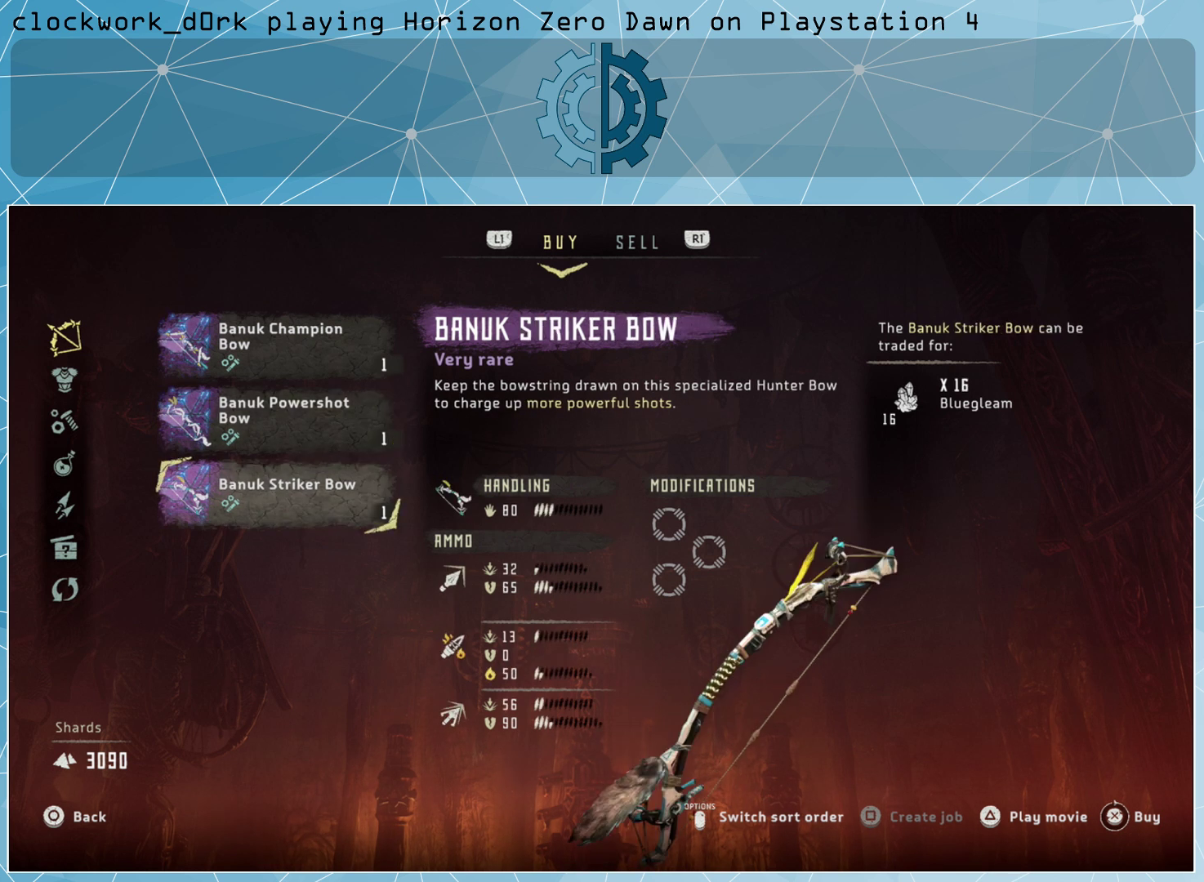
{"buttons": [], "left_stick": "center", "right_stick": "center", "events": []}
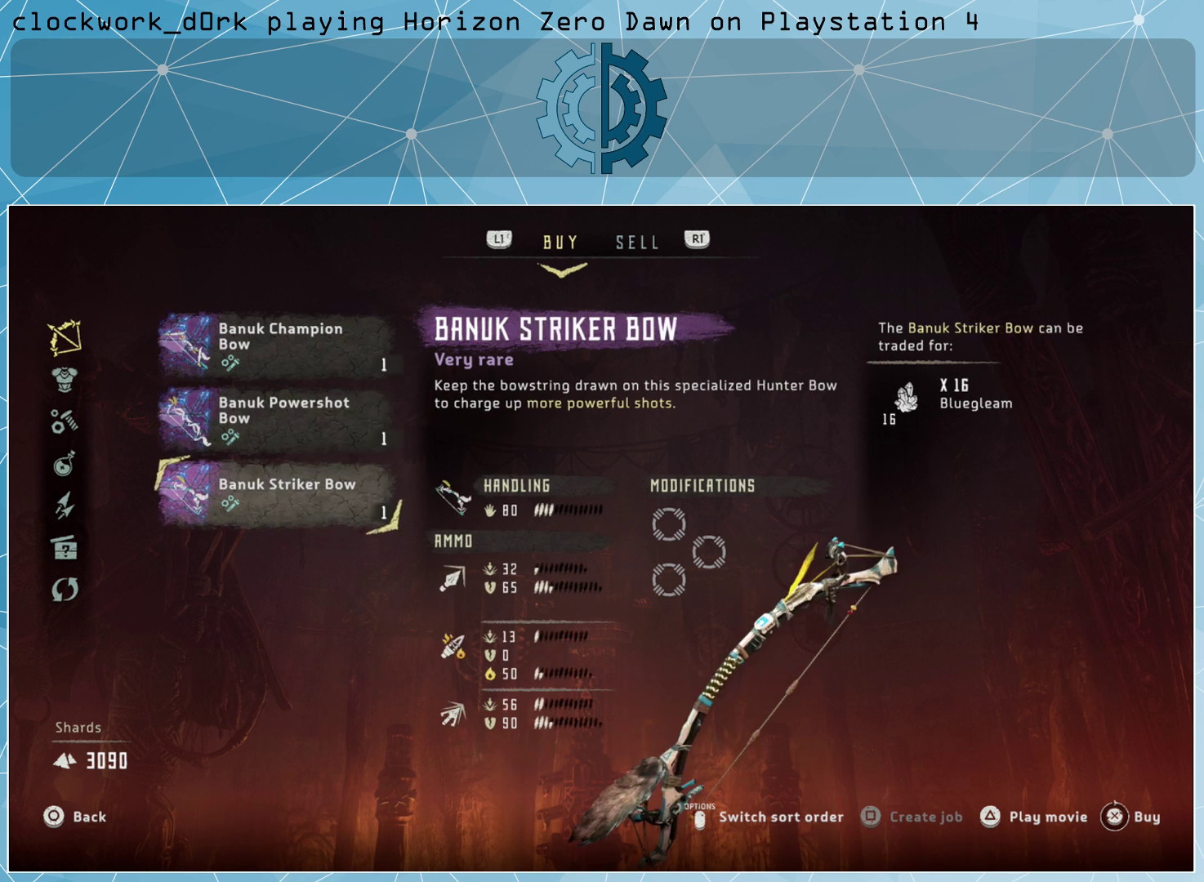
{"buttons": [], "left_stick": "center", "right_stick": "center", "events": []}
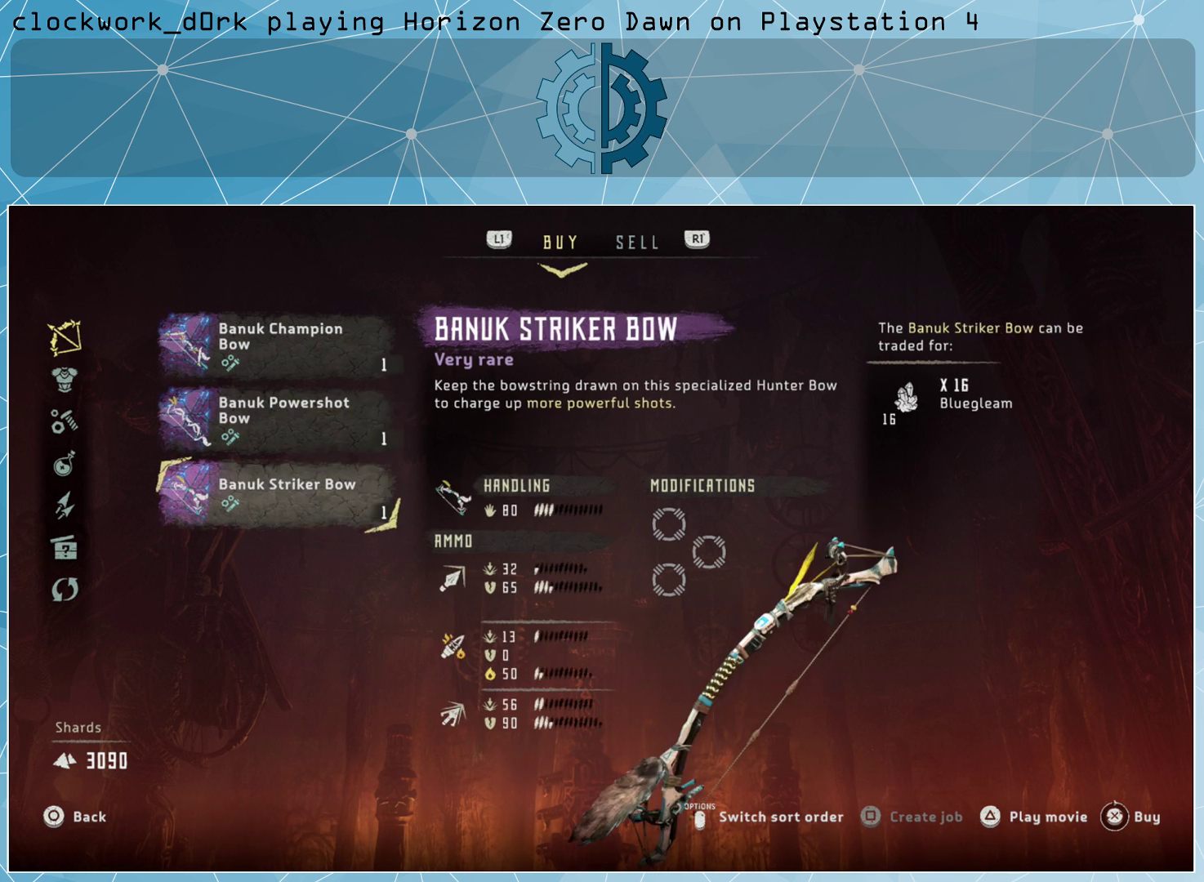
{"buttons": [], "left_stick": "center", "right_stick": "center", "events": []}
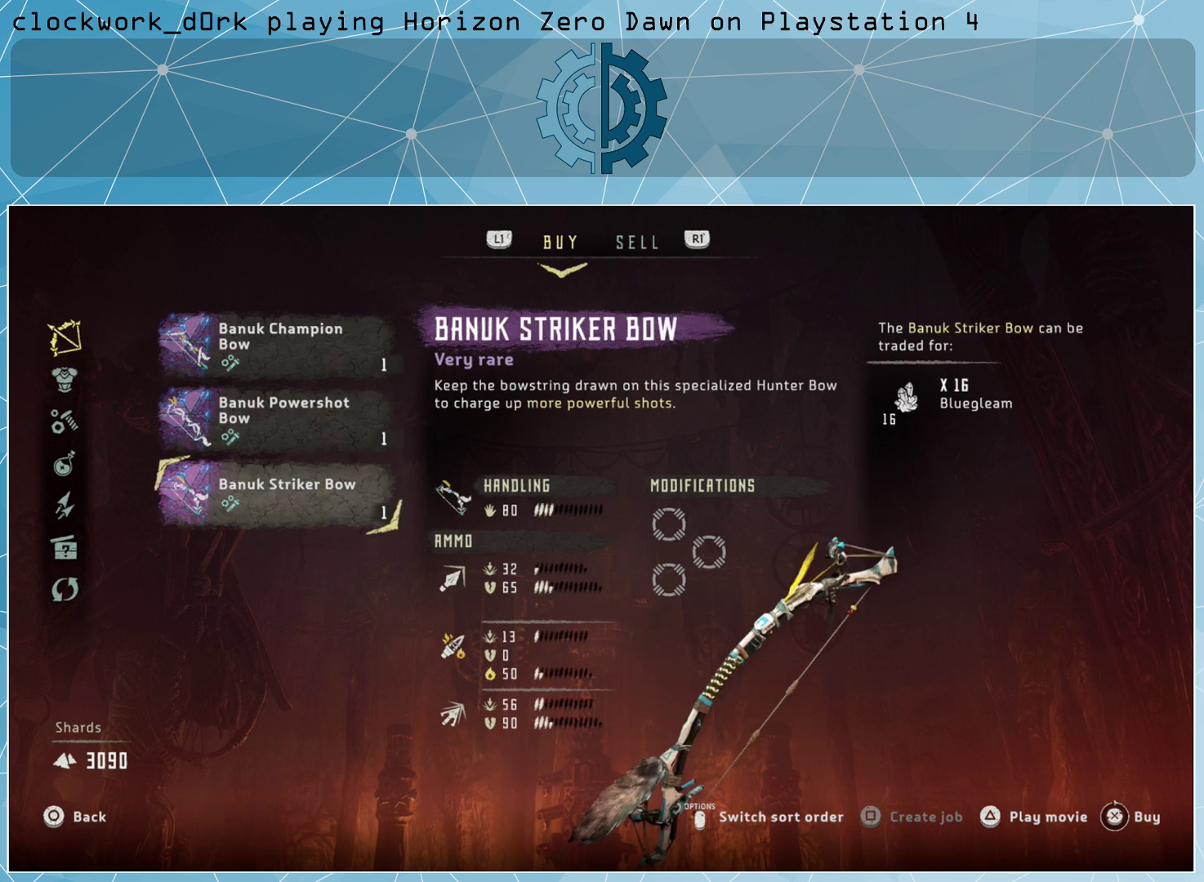
{"buttons": [], "left_stick": "center", "right_stick": "center", "events": []}
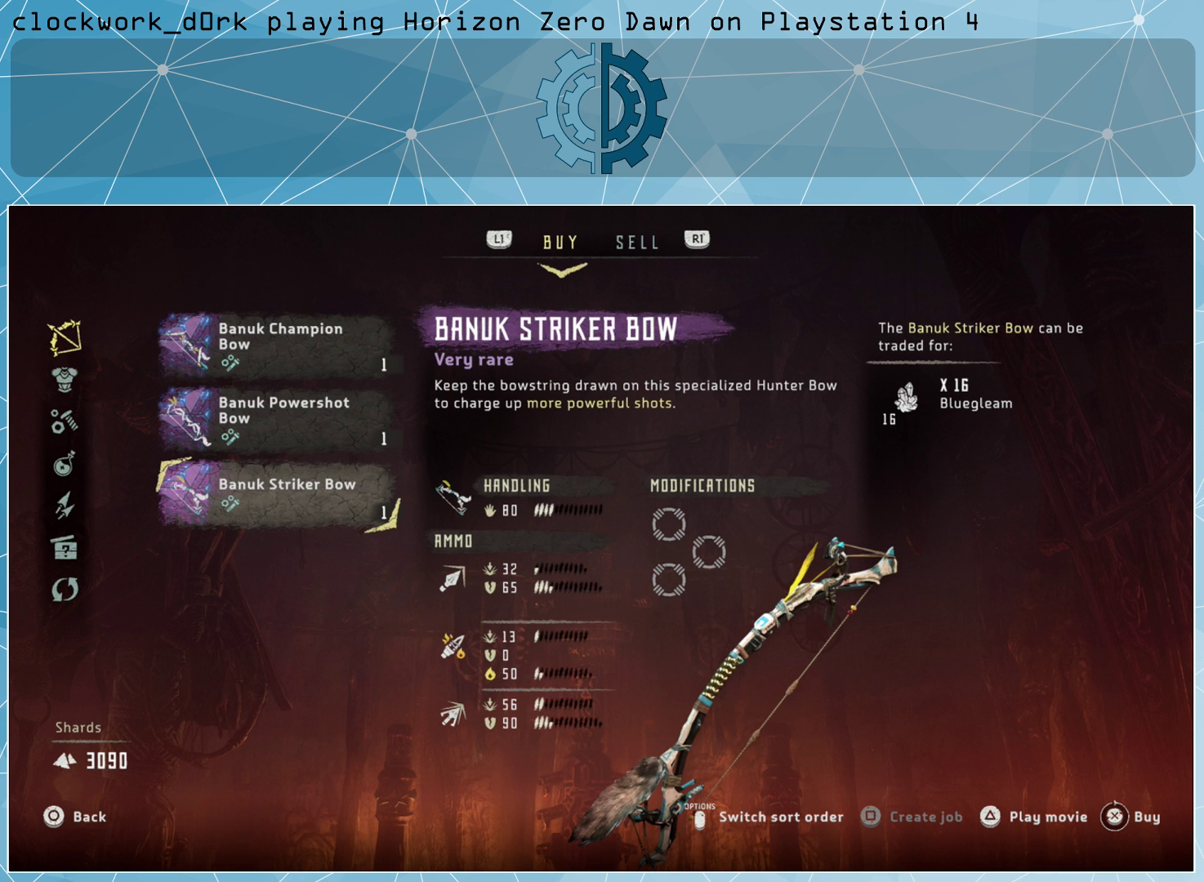
{"buttons": [], "left_stick": "center", "right_stick": "center", "events": []}
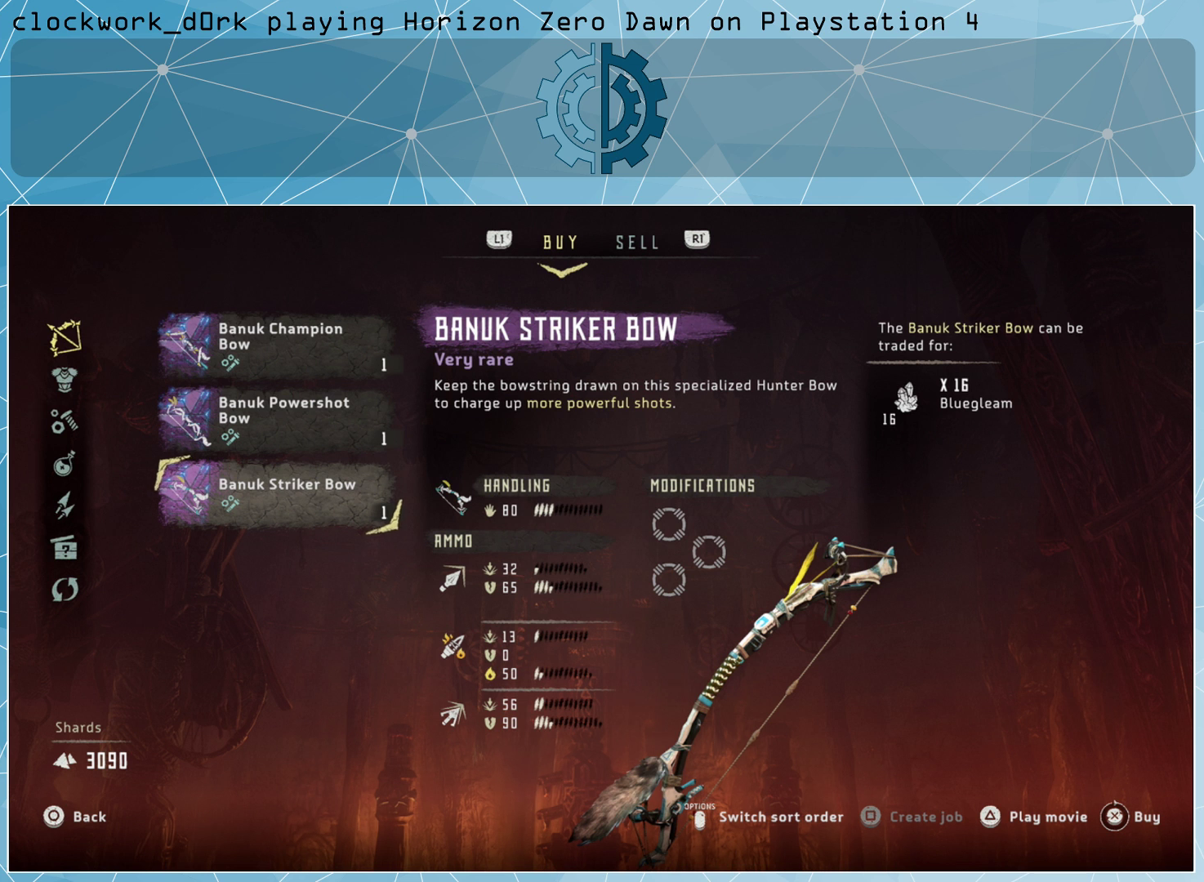
{"buttons": [], "left_stick": "up", "right_stick": "center", "events": [[367, "left_stick", "up"]]}
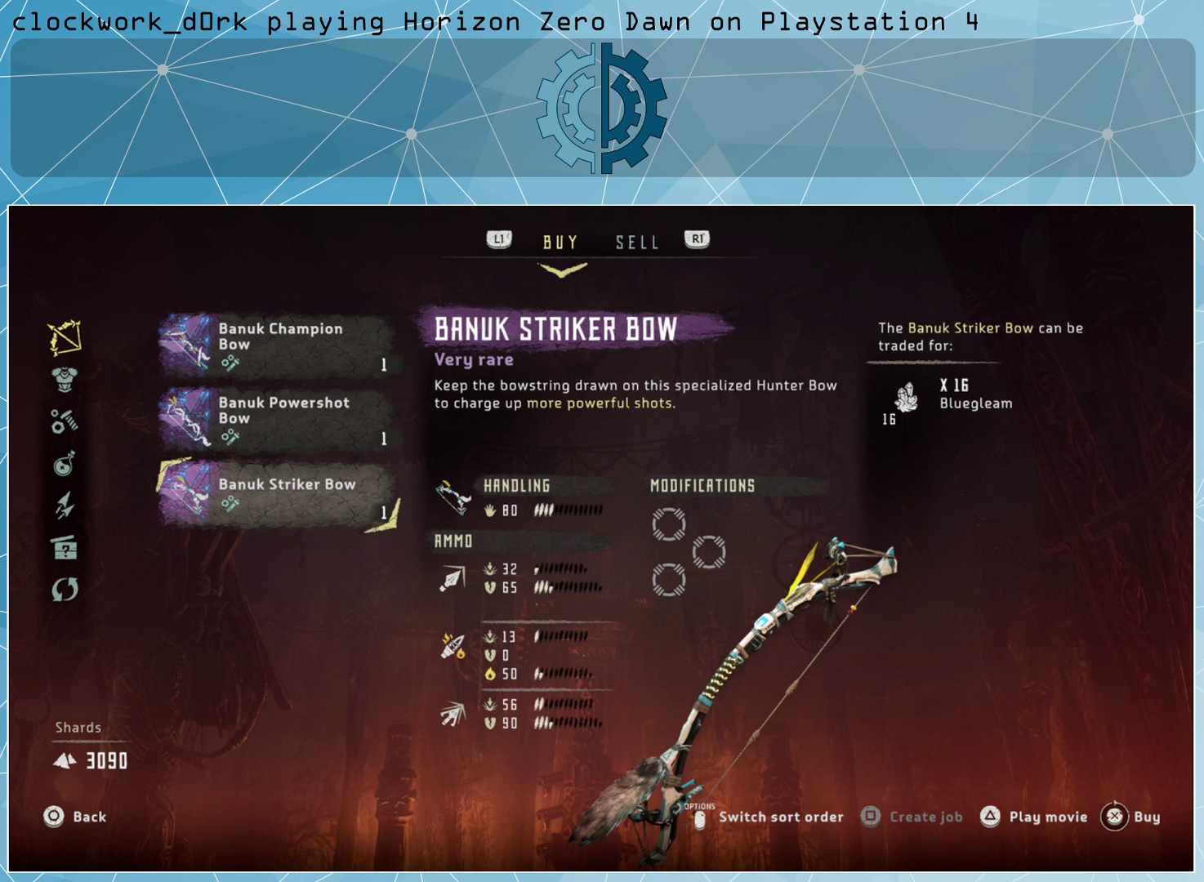
{"buttons": [], "left_stick": "center", "right_stick": "center", "events": [[33, "left_stick", "center"]]}
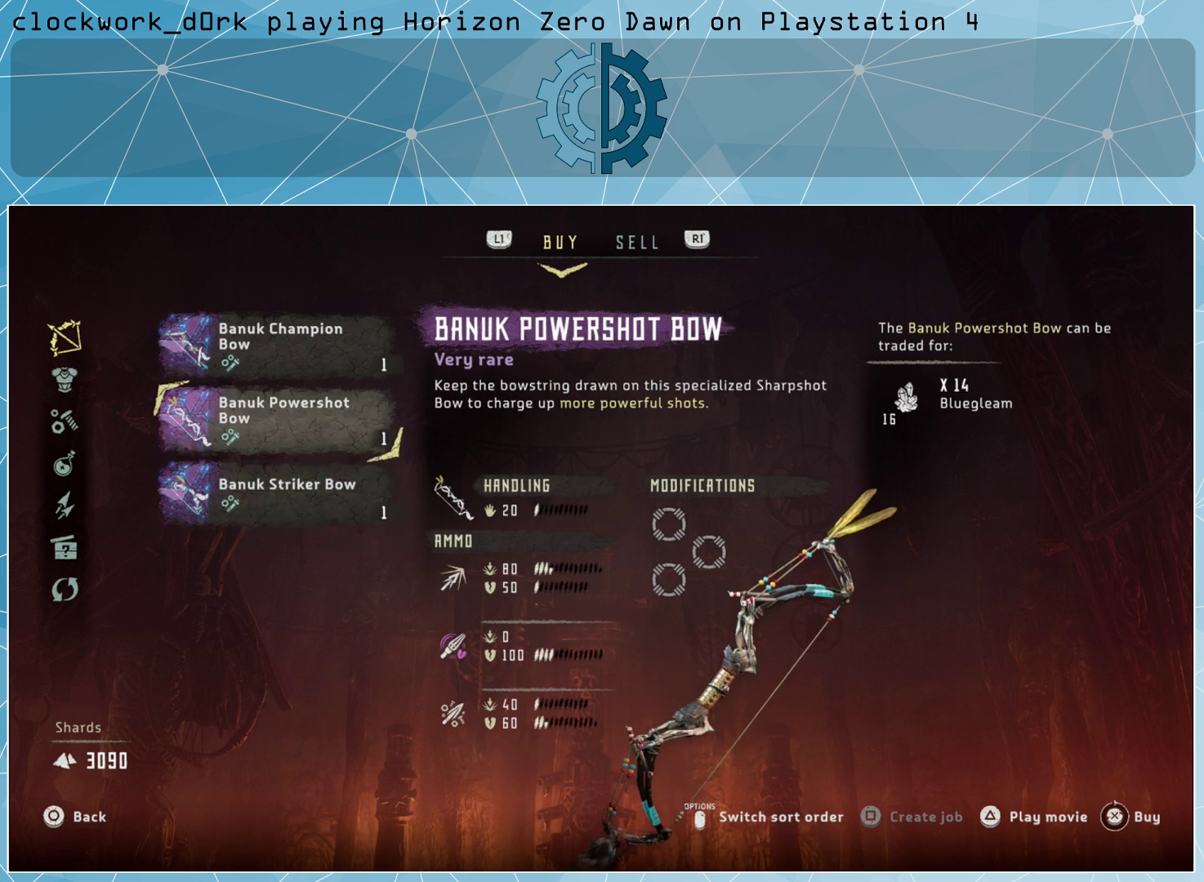
{"buttons": [], "left_stick": "center", "right_stick": "center", "events": []}
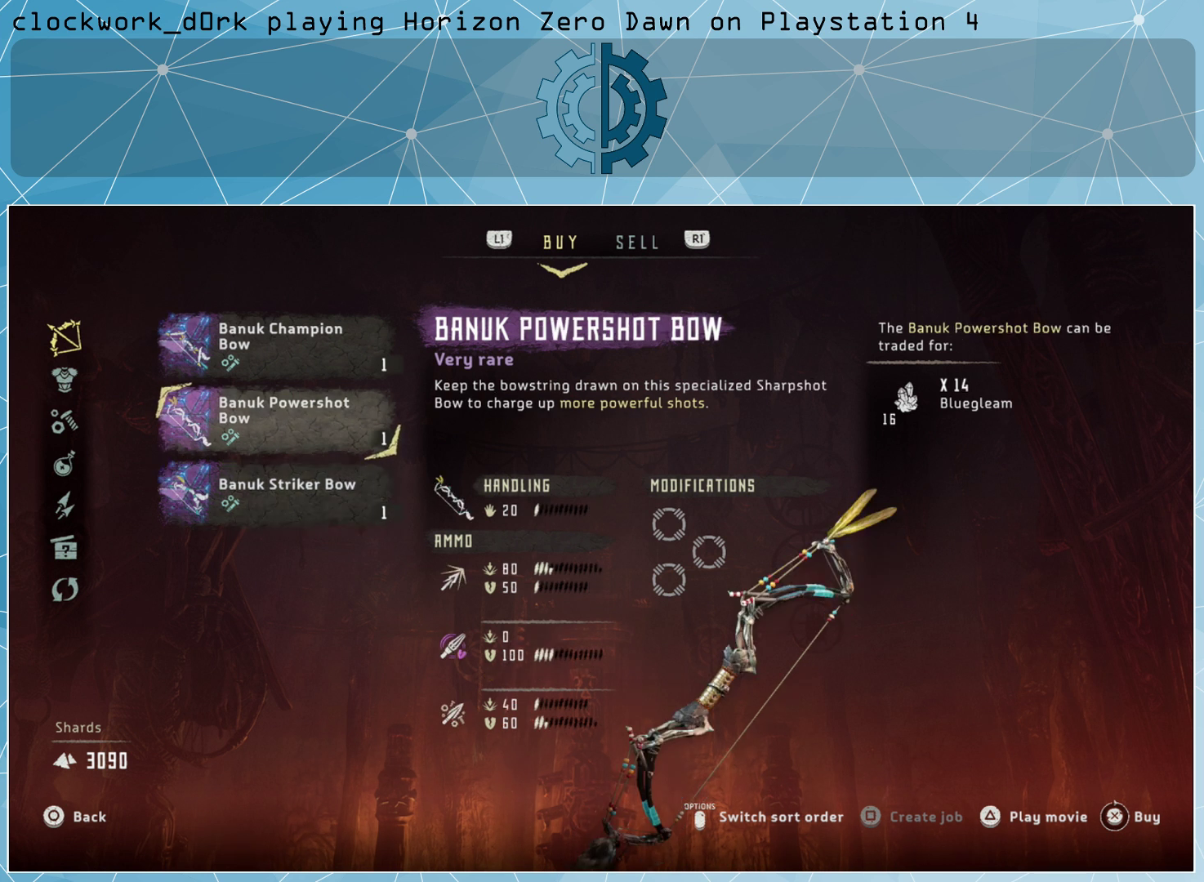
{"buttons": [], "left_stick": "center", "right_stick": "center", "events": []}
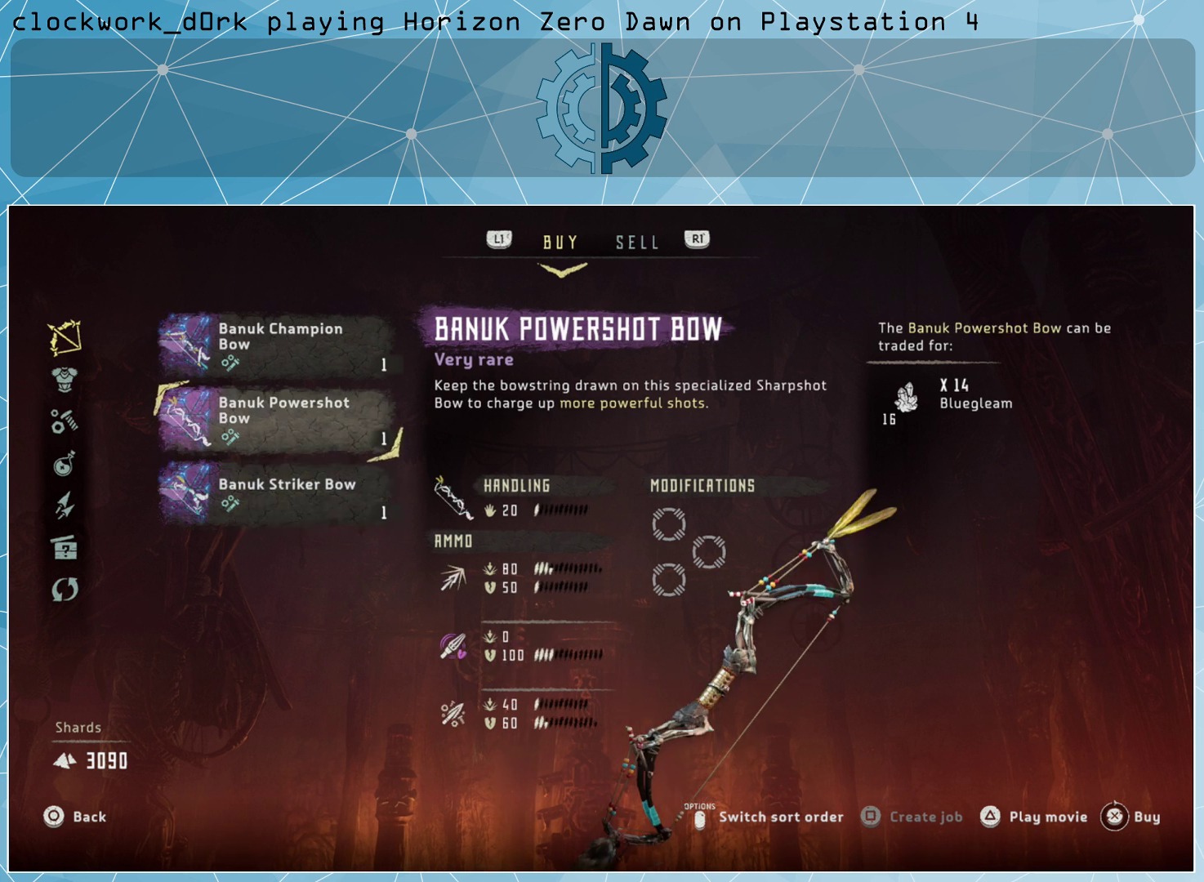
{"buttons": [], "left_stick": "center", "right_stick": "center", "events": []}
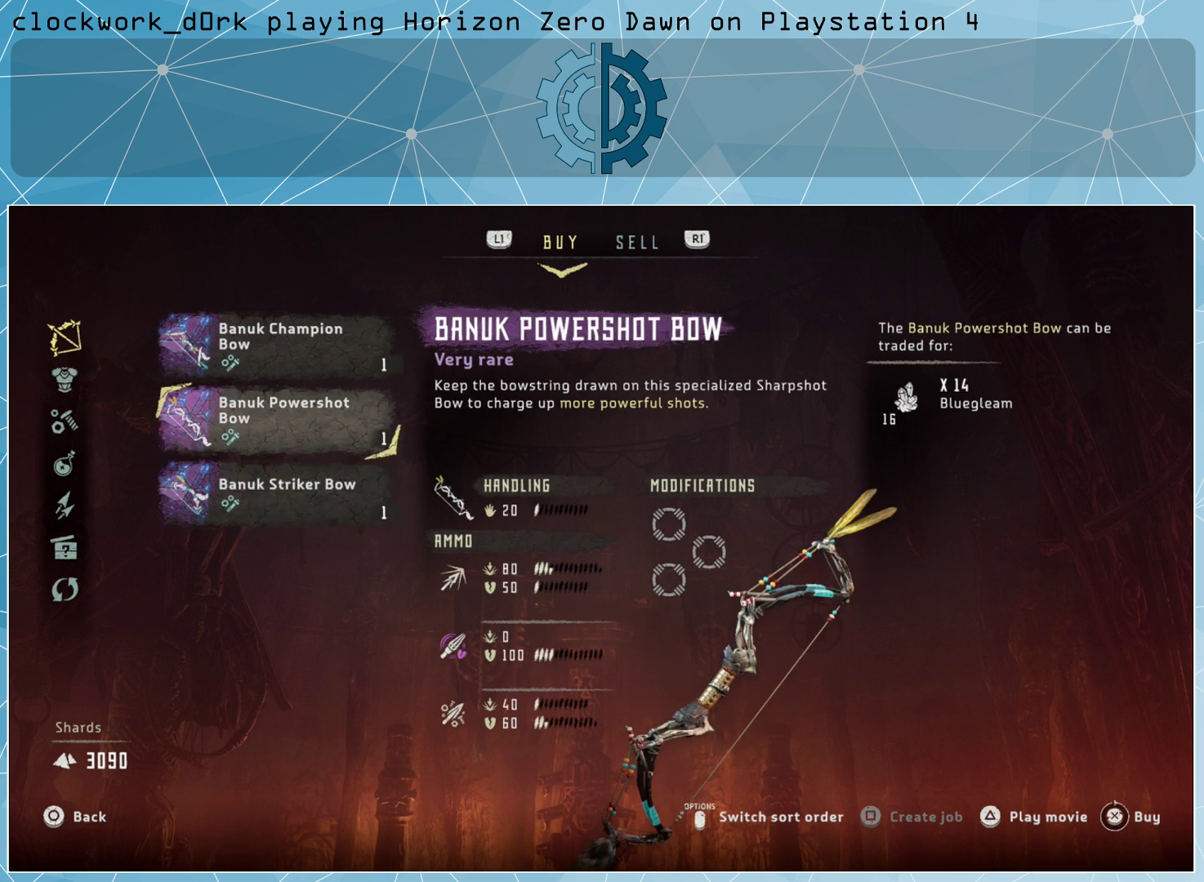
{"buttons": [], "left_stick": "center", "right_stick": "center", "events": [[200, "left_stick", "down"], [300, "left_stick", "center"]]}